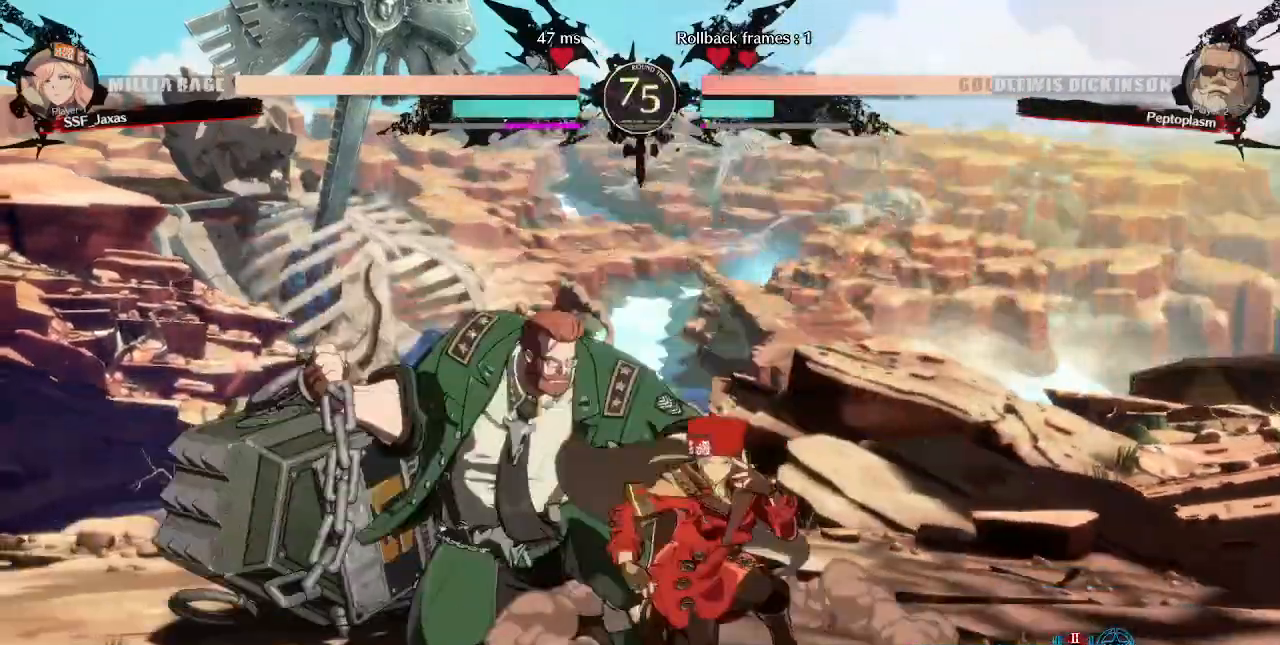
Gameplay with a controller (arcade stick); each line is a JSON object with the inputs held at the frame after it (dt_ms = milliseconds from this image to that frame). "events" lists button and stick changes between this image and that frame as [ms after this image, input, new state], when the widget could be followed in between. Not read: L3 R3 SELECT.
{"dt_ms": 480, "buttons": ["DPAD_LEFT"], "events": [[120, "DPAD_DOWN", "up"], [240, "DPAD_LEFT", "down"], [360, "R2", "down"], [440, "R2", "up"]]}
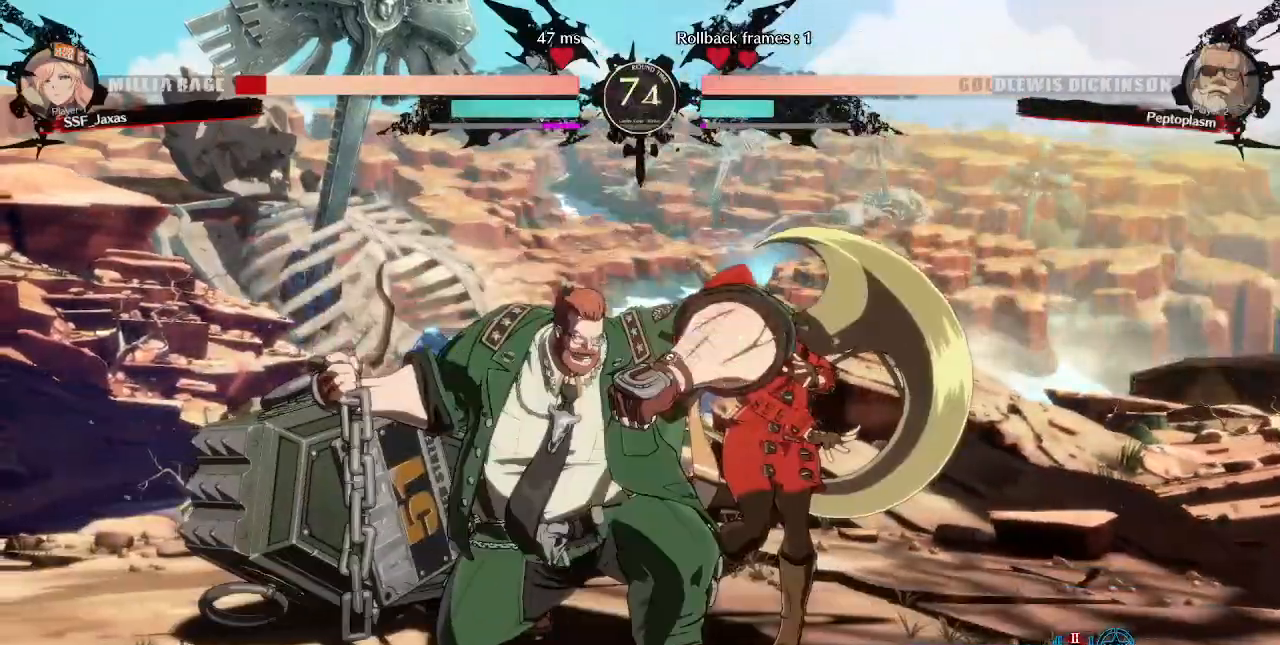
{"dt_ms": 520, "buttons": ["DPAD_DOWN", "DPAD_RIGHT"], "events": [[80, "DPAD_LEFT", "up"], [160, "DPAD_RIGHT", "down"], [200, "DPAD_DOWN", "down"]]}
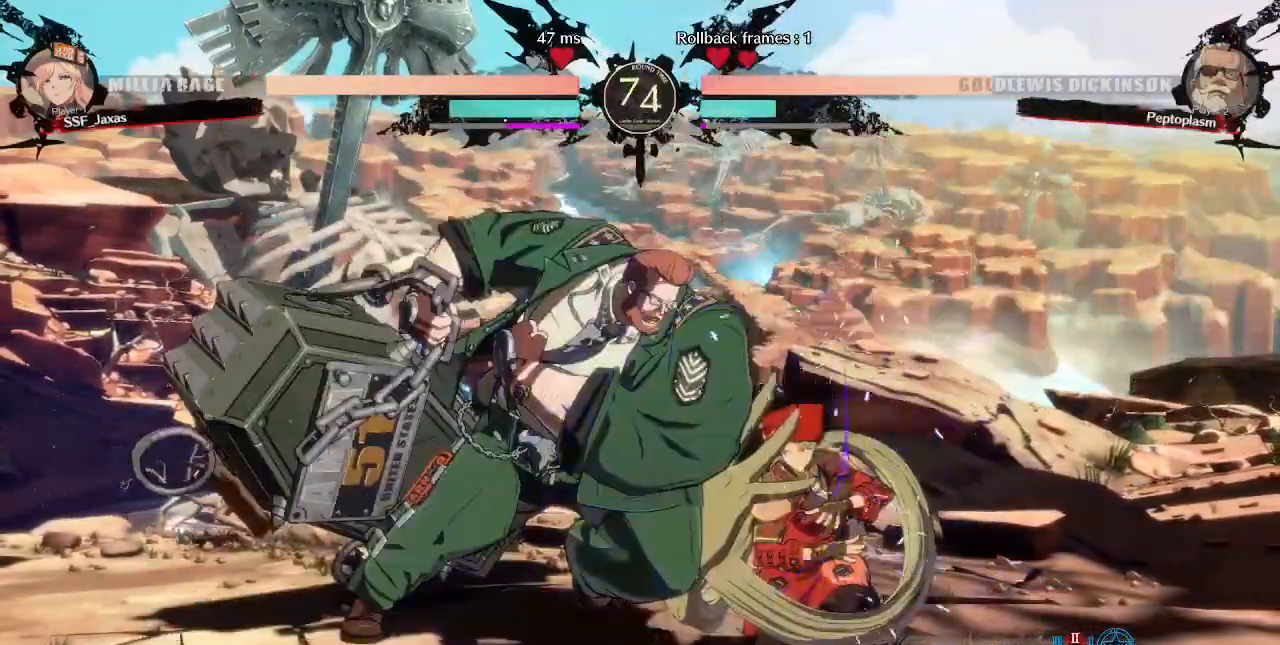
{"dt_ms": 1000, "buttons": ["DPAD_RIGHT"]}
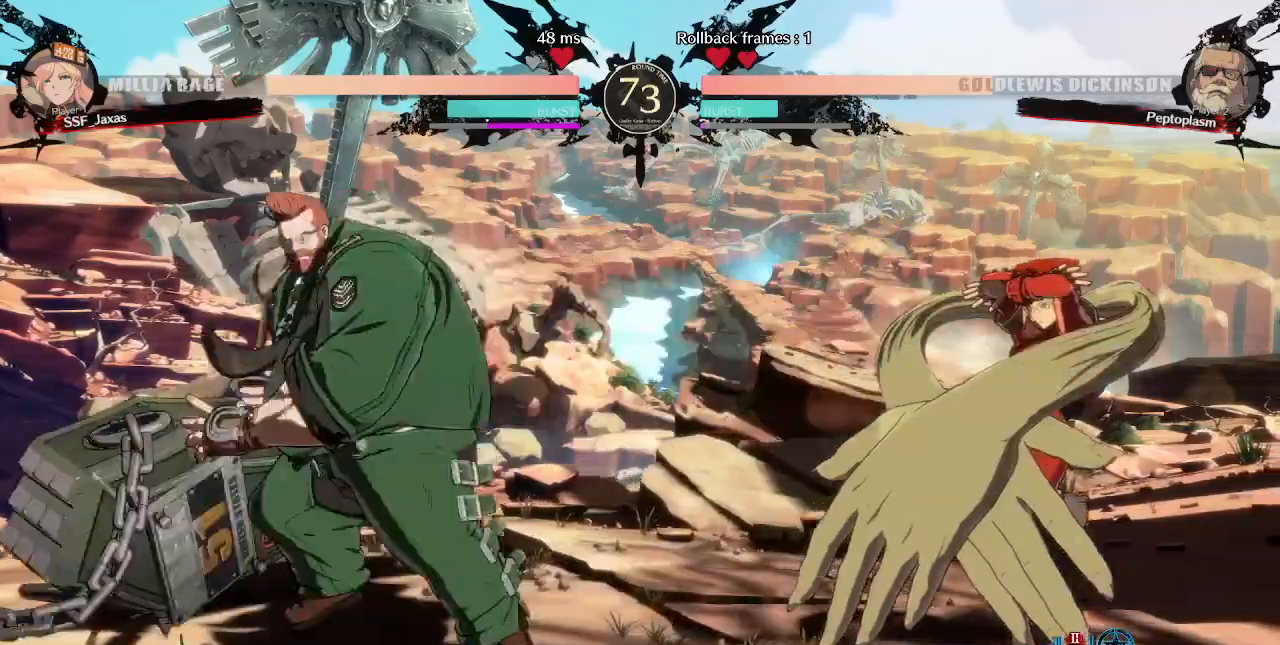
{"dt_ms": 480, "buttons": ["DPAD_LEFT"], "events": [[120, "L1", "down"], [200, "L1", "up"], [320, "DPAD_RIGHT", "up"], [440, "DPAD_LEFT", "down"]]}